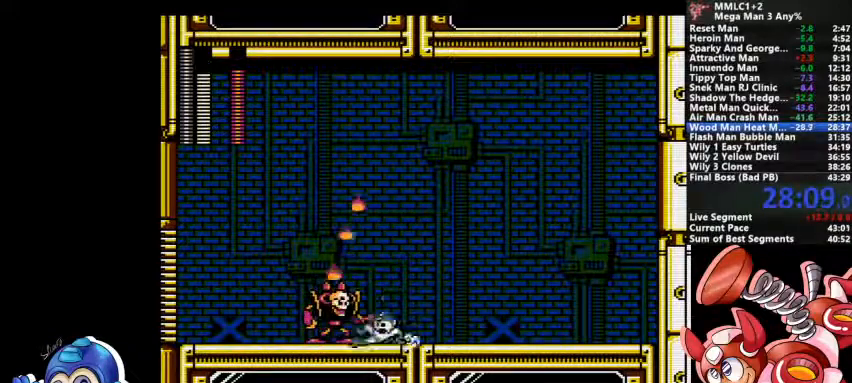
Gameplay with a controller (PlayStation layout); each line is a JSON object with the inputs held at the frame after it. "events" lists button and stick changes between this image and that frame as [ms after this image, input, new state], when the widget could be followed in between. Not read: DPAD_LEFT DPAD_RIGHT DPAD_UP L1 L2 L3 R3 SELECT START.
{"buttons": ["CROSS", "SQUARE"]}
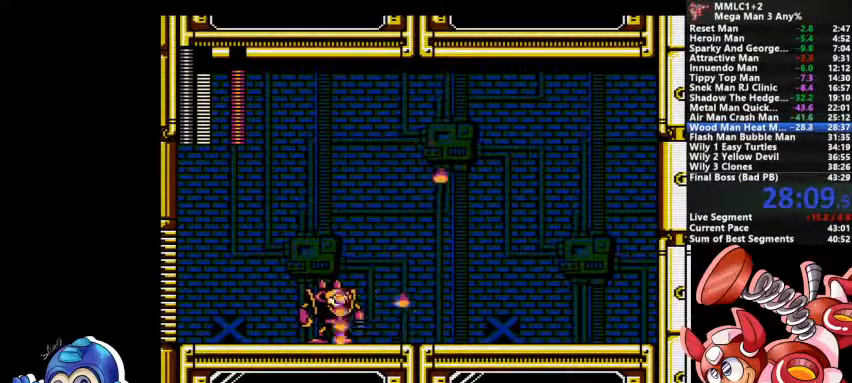
{"buttons": []}
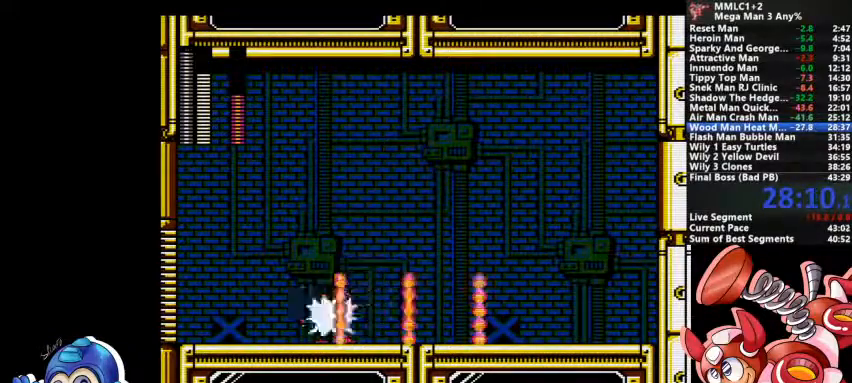
{"buttons": ["CROSS", "DPAD_DOWN"], "events": [[67, "DPAD_DOWN", "down"], [133, "CROSS", "down"], [400, "CROSS", "up"], [500, "CROSS", "down"]]}
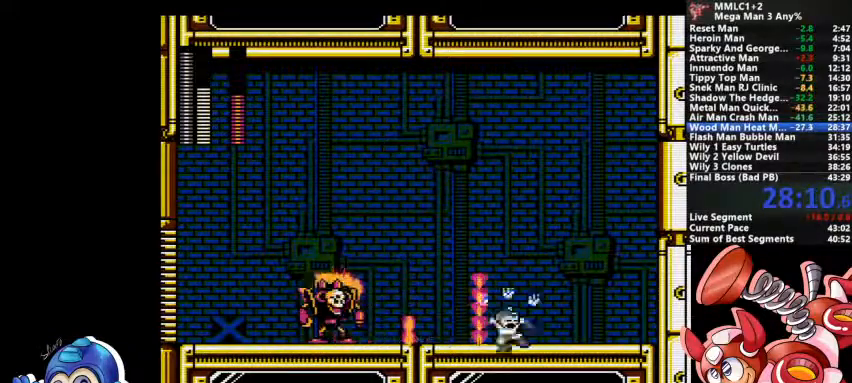
{"buttons": []}